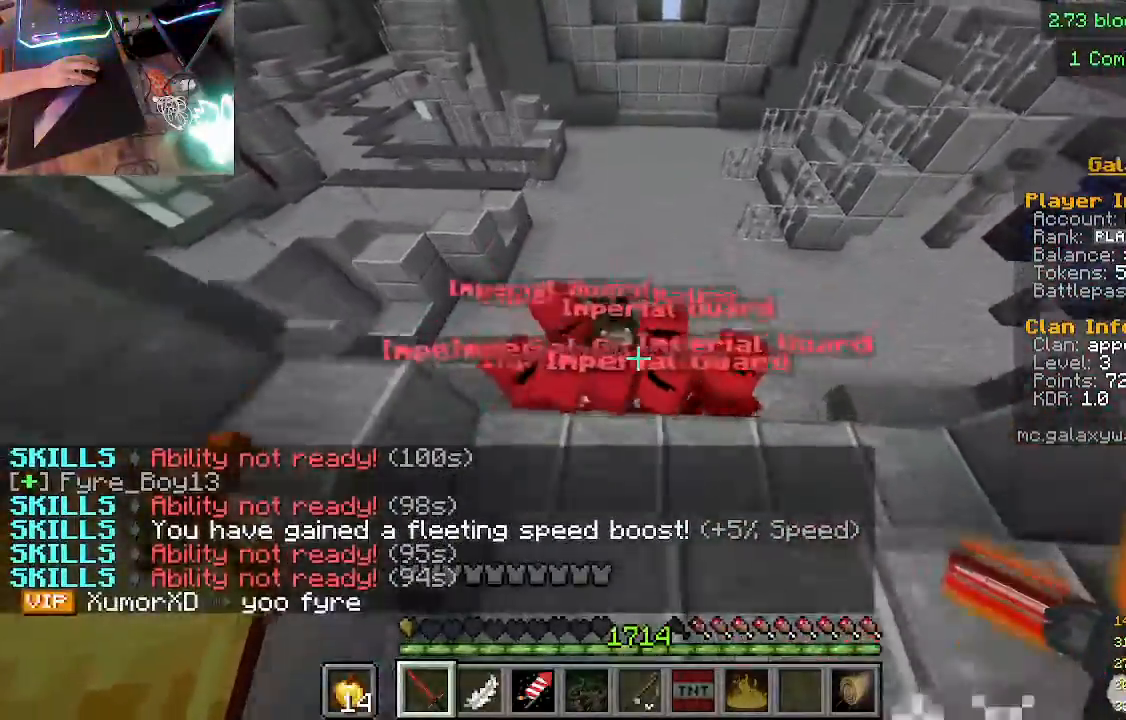
Gameplay with keyboard and mouse; each line is a JSON object with the keys and mouse buttons held at the frame after it. "events" lists presses ("down") and releases ("up") of "a", "d", "s", "w", "mouse_left" and "mouse_right" between this image and that frame as [ms after this image, input, new state], when the widget could be followed in between. "mouse_left", "mouse_right" = the "left", "right" buttons of the "mouse" list. No other keys are recorded. Fast repeated clicks can show as one long hold. Mouse movement is not recorded.
{"keys": [], "mouse": [], "events": [[167, "w", "up"], [200, "mouse_left", "down"], [433, "mouse_left", "up"]]}
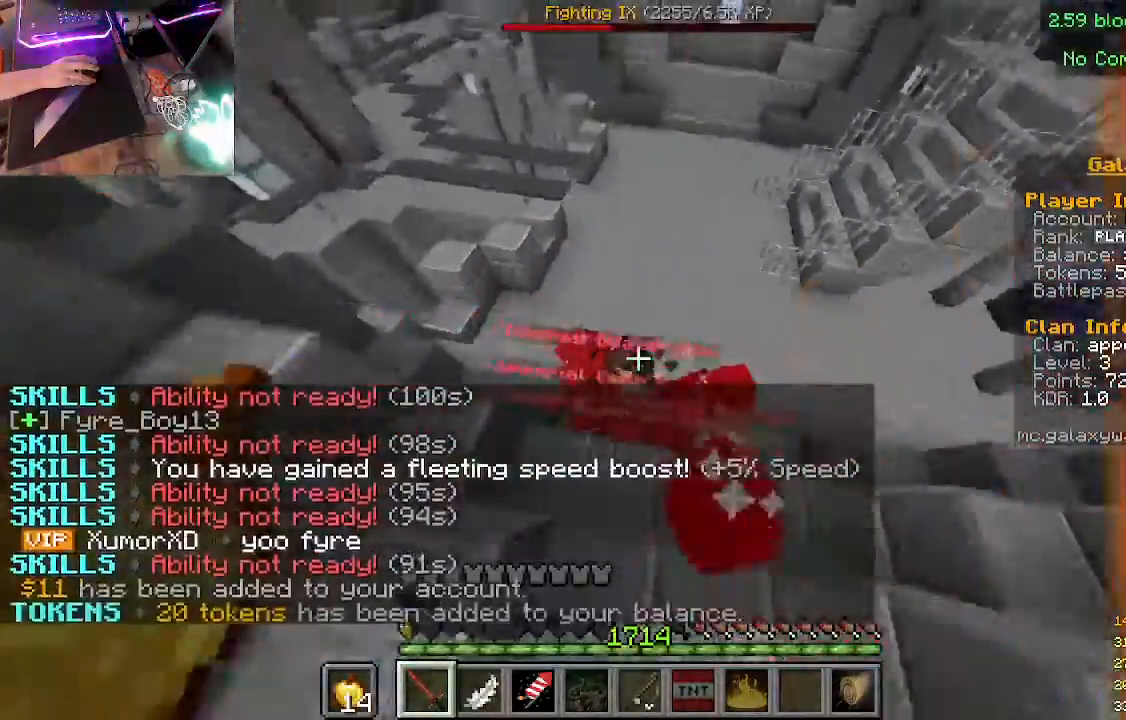
{"keys": [], "mouse": [], "events": []}
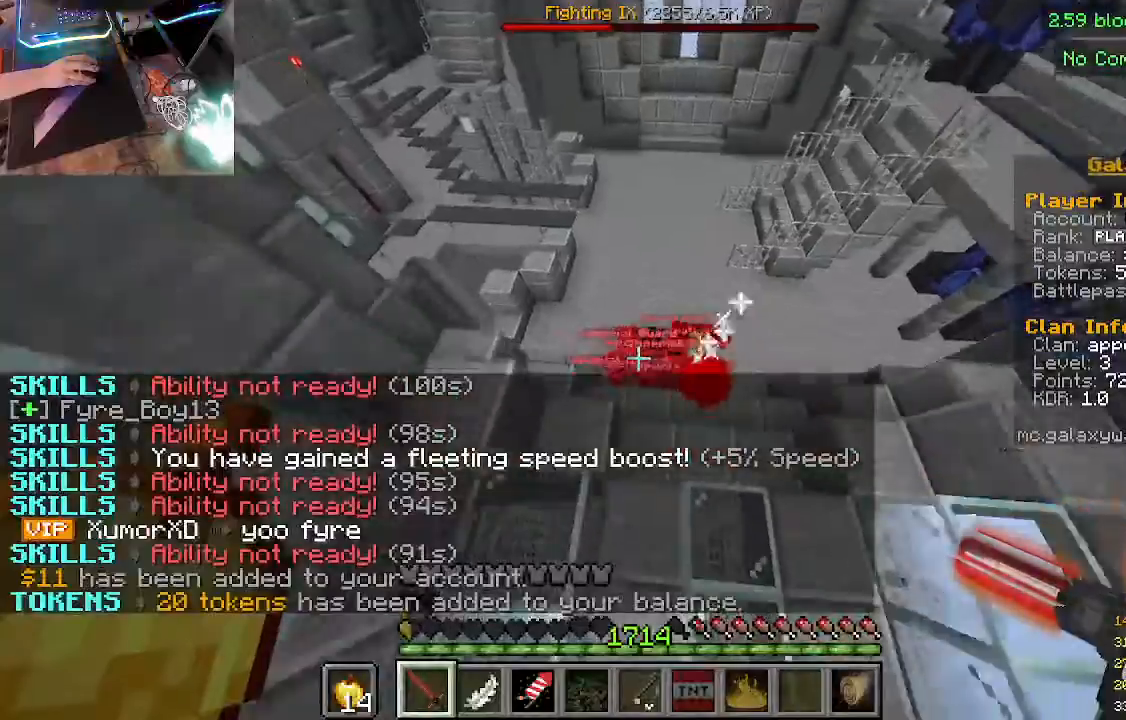
{"keys": [], "mouse": ["right"], "events": [[133, "mouse_right", "down"]]}
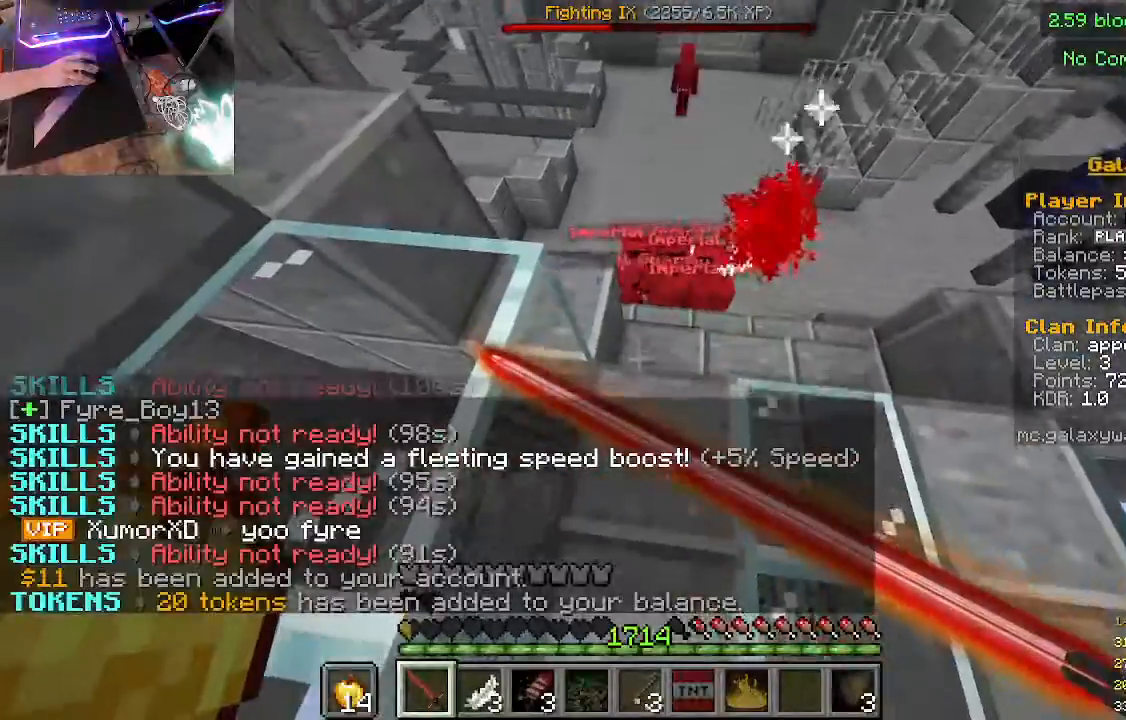
{"keys": [], "mouse": [], "events": [[467, "mouse_right", "up"]]}
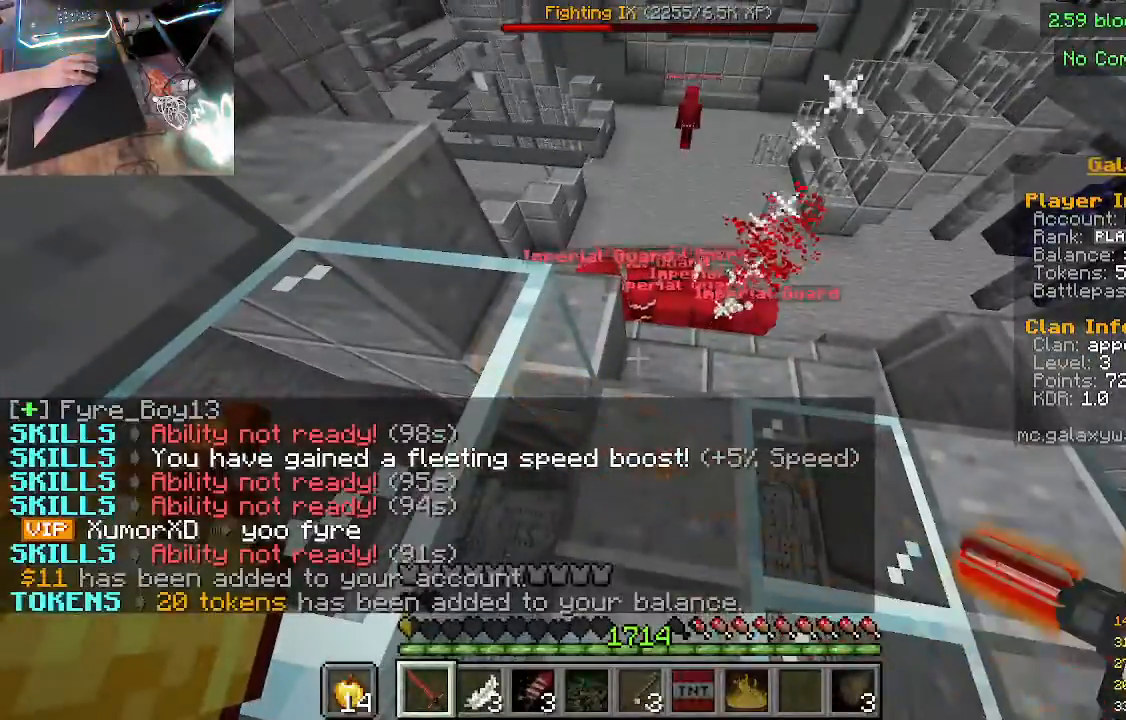
{"keys": [], "mouse": ["right"], "events": [[133, "mouse_right", "down"]]}
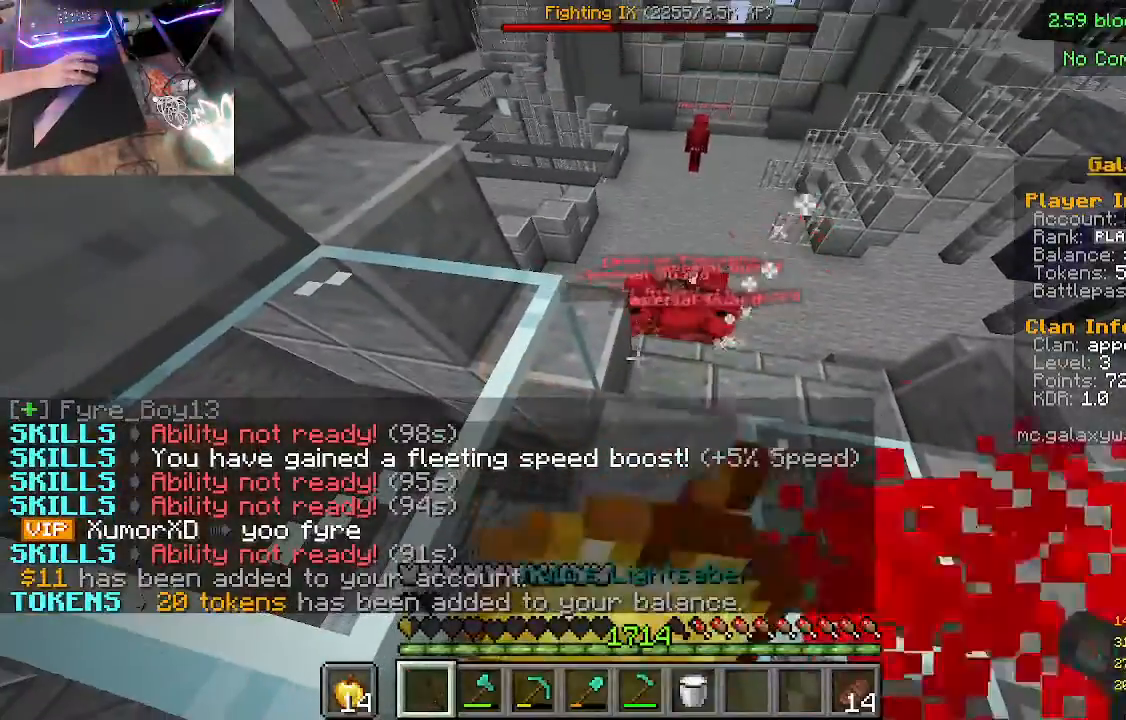
{"keys": [], "mouse": ["right"], "events": []}
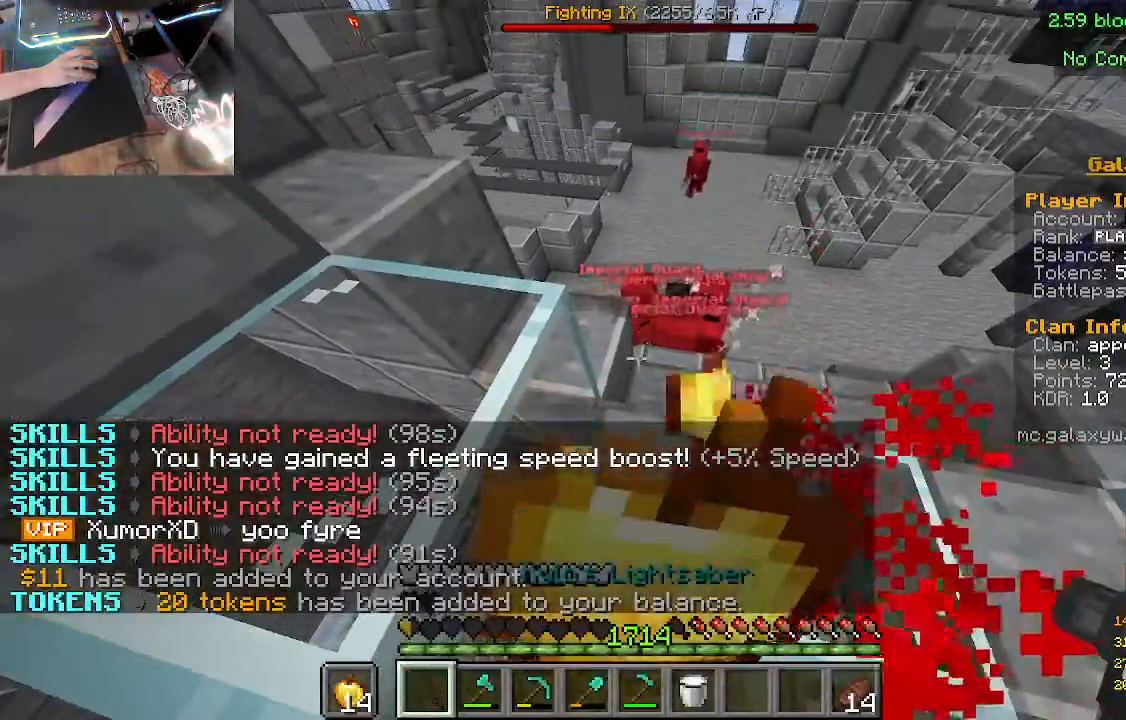
{"keys": [], "mouse": ["right"], "events": []}
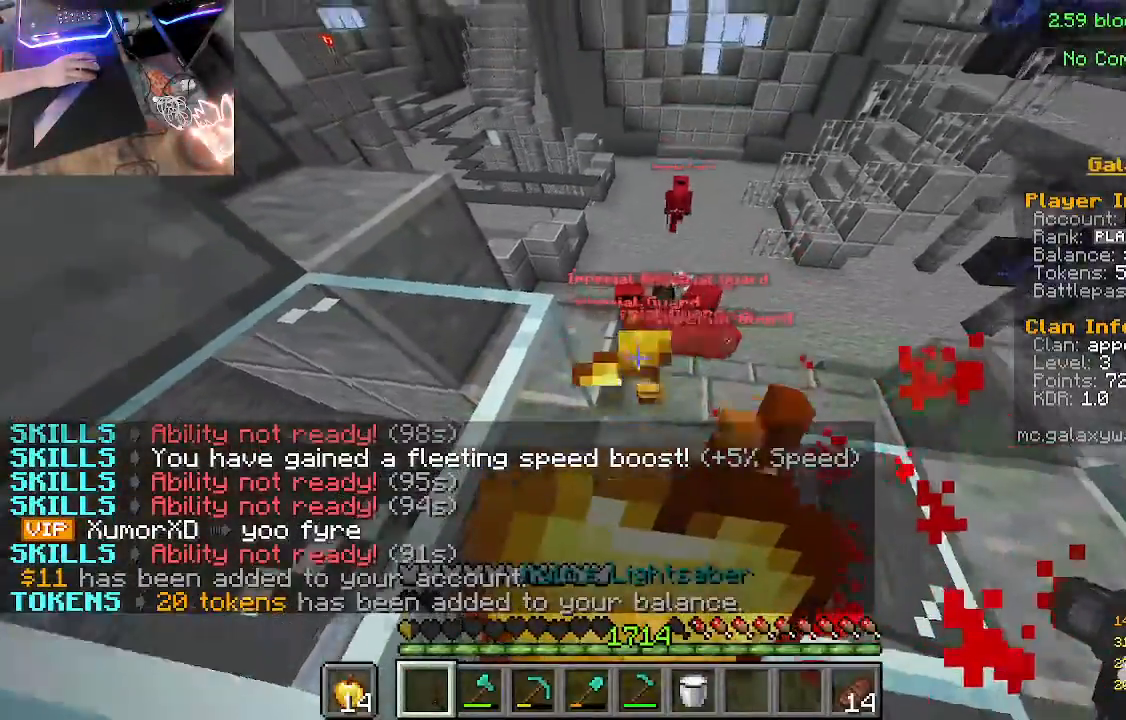
{"keys": ["w"], "mouse": ["right"], "events": [[33, "w", "down"]]}
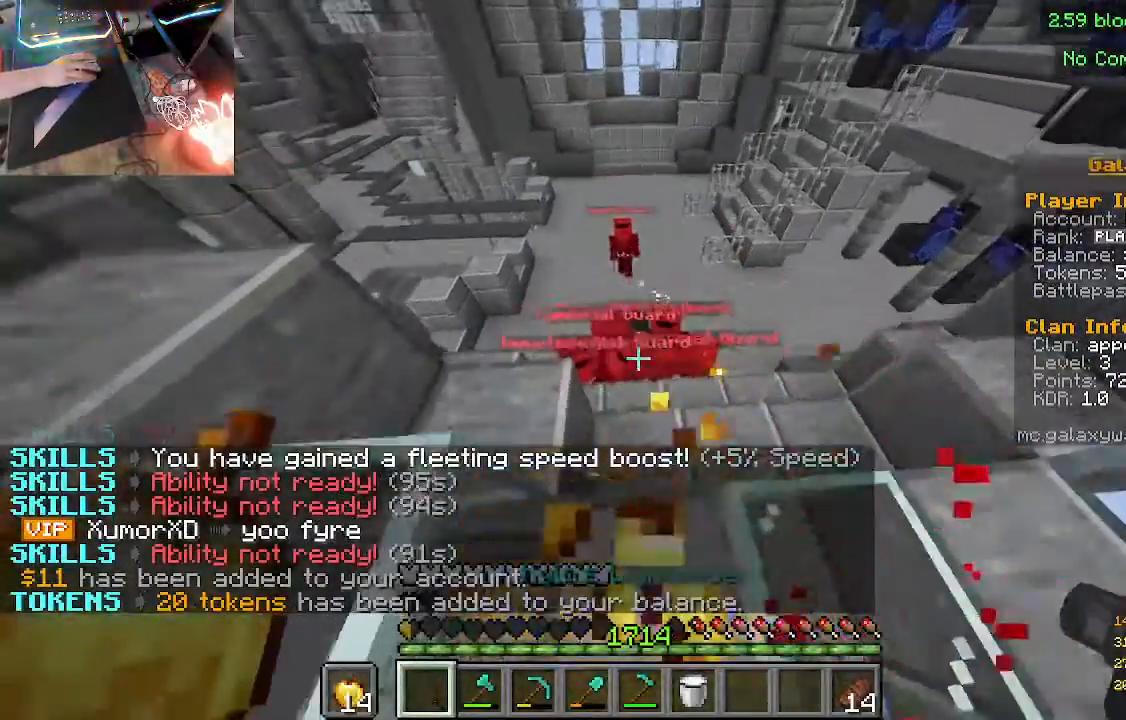
{"keys": [], "mouse": [], "events": [[133, "mouse_right", "up"], [333, "w", "up"]]}
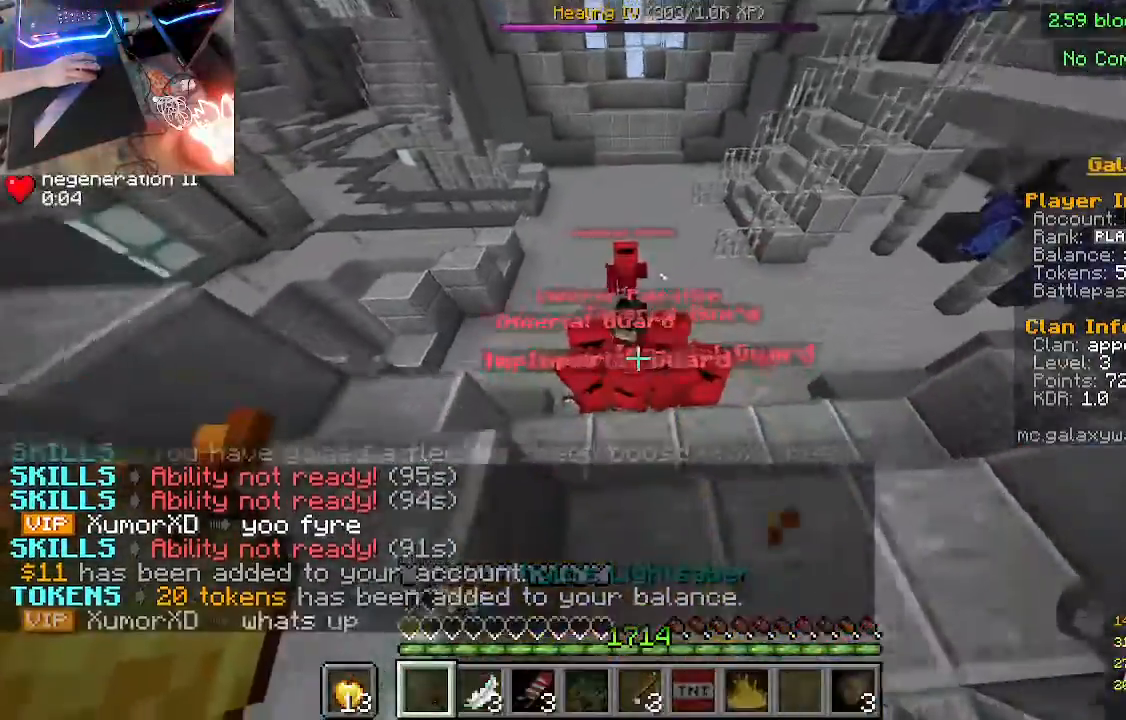
{"keys": [], "mouse": ["left"], "events": [[100, "w", "down"], [433, "w", "up"], [467, "mouse_left", "down"]]}
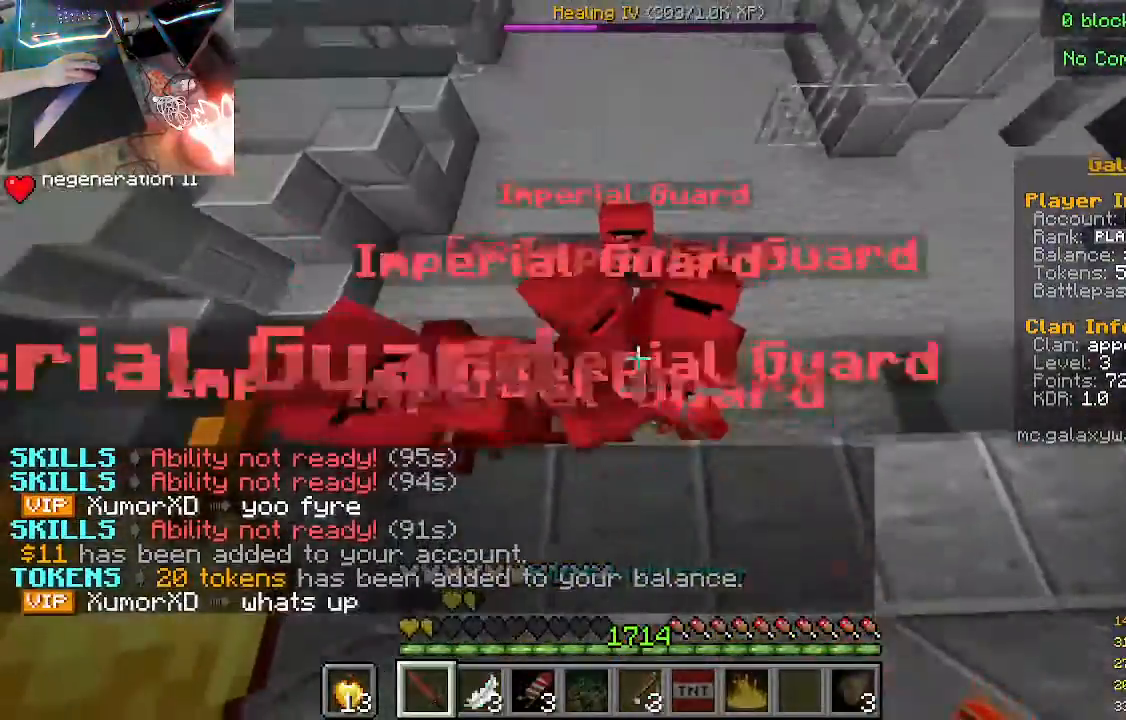
{"keys": [], "mouse": ["left"], "events": [[200, "mouse_left", "up"], [467, "mouse_left", "down"]]}
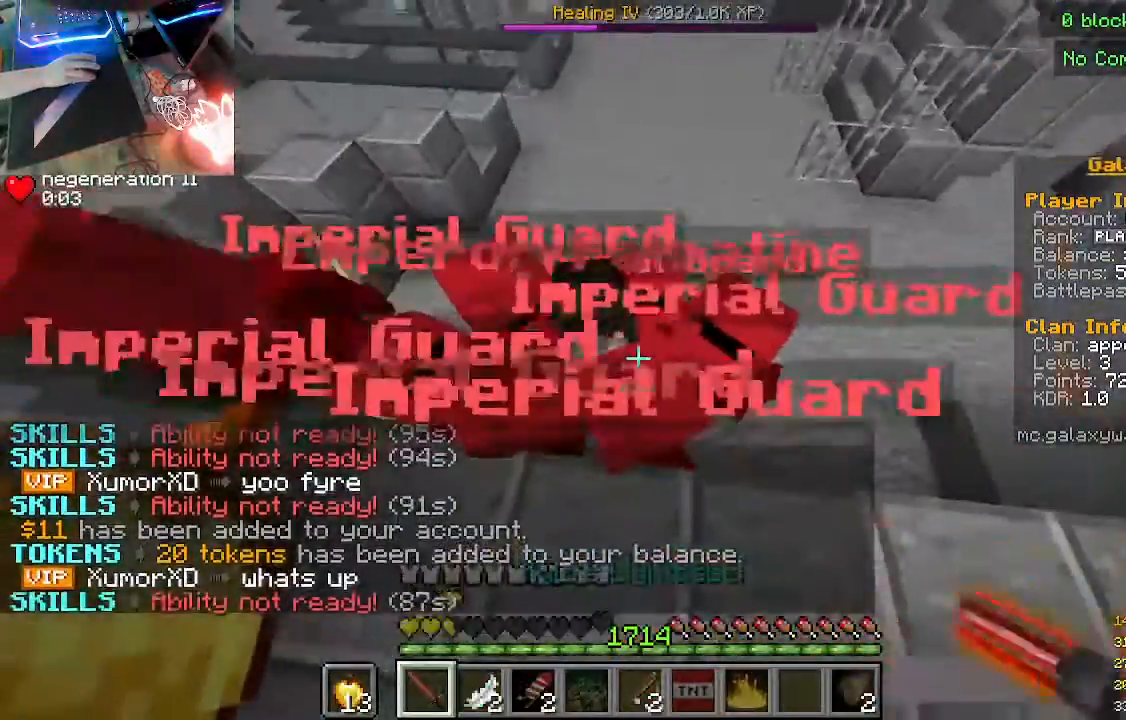
{"keys": [], "mouse": [], "events": [[100, "mouse_left", "up"]]}
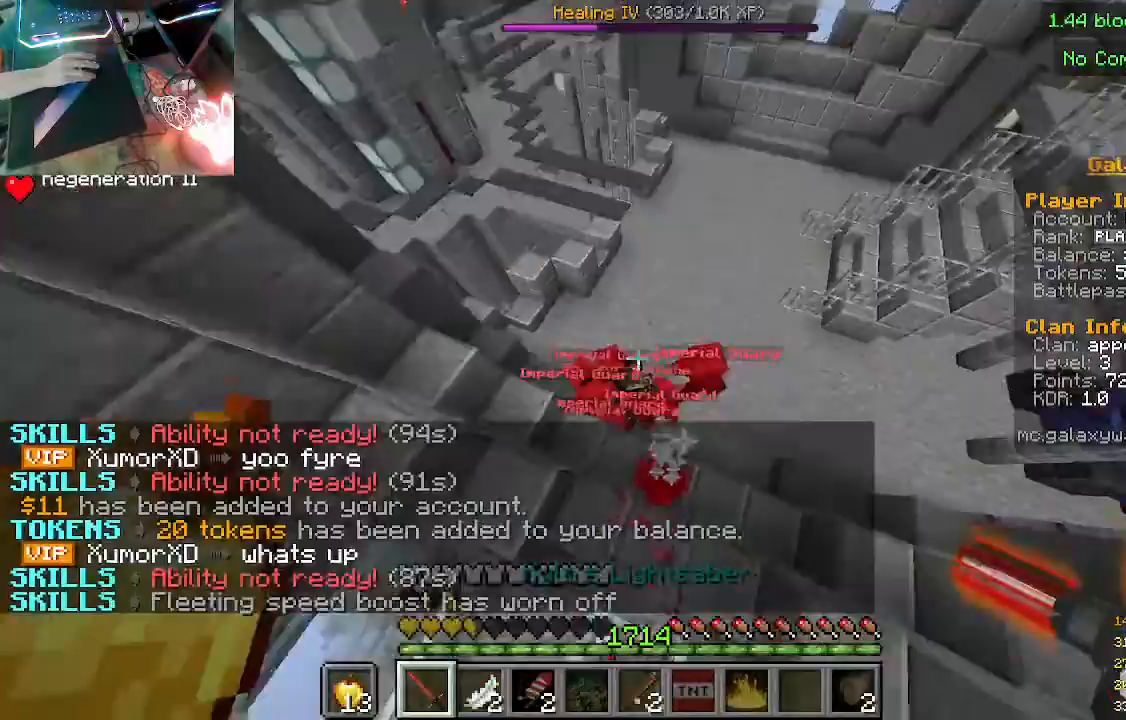
{"keys": ["w"], "mouse": [], "events": [[333, "w", "down"]]}
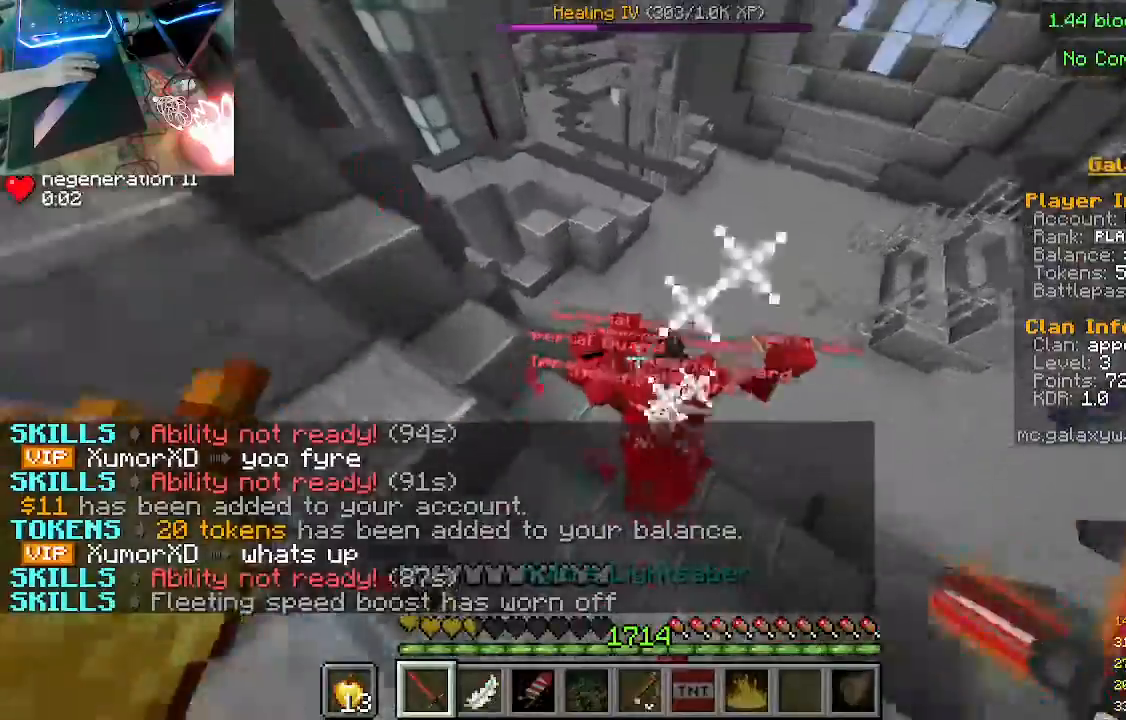
{"keys": [], "mouse": [], "events": [[133, "mouse_left", "down"], [200, "w", "up"], [400, "mouse_left", "up"]]}
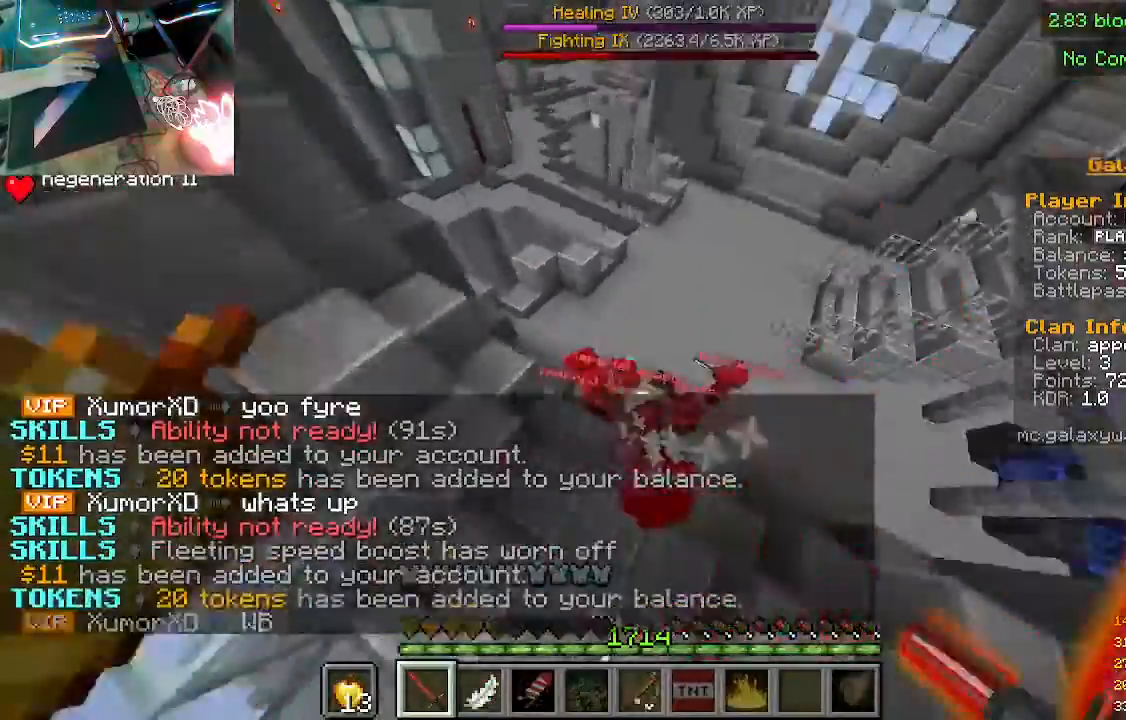
{"keys": ["w"], "mouse": [], "events": [[33, "mouse_left", "down"], [167, "mouse_left", "up"], [233, "w", "down"]]}
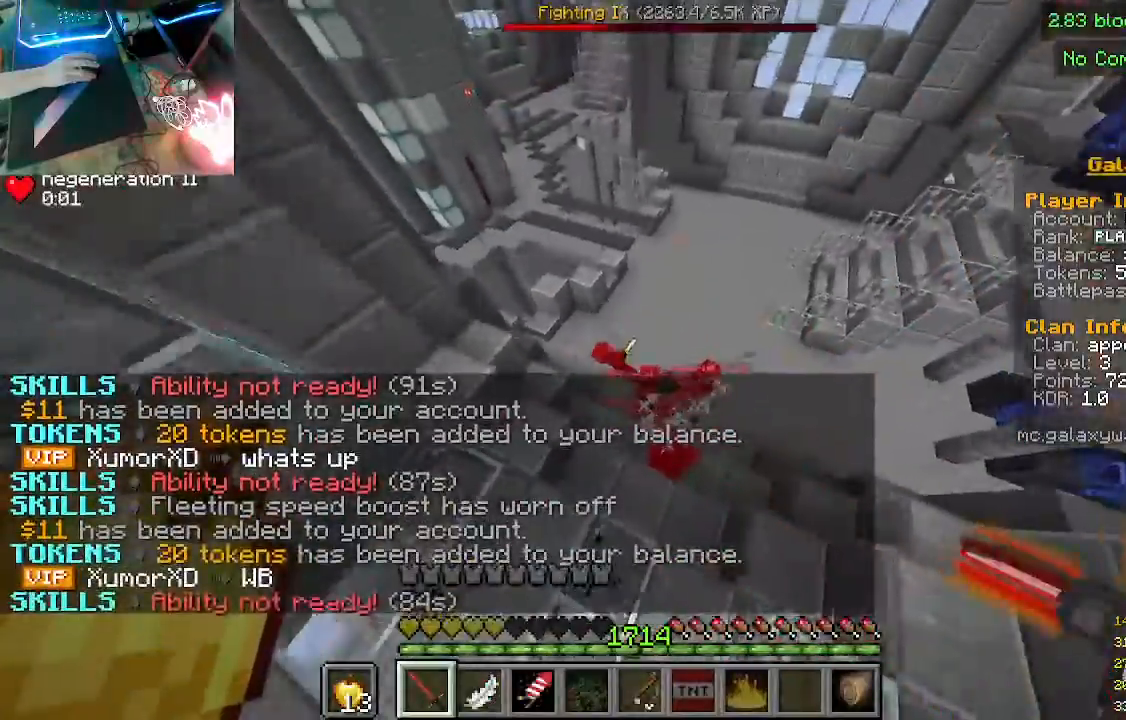
{"keys": [], "mouse": ["left"], "events": [[400, "mouse_left", "down"], [467, "w", "up"]]}
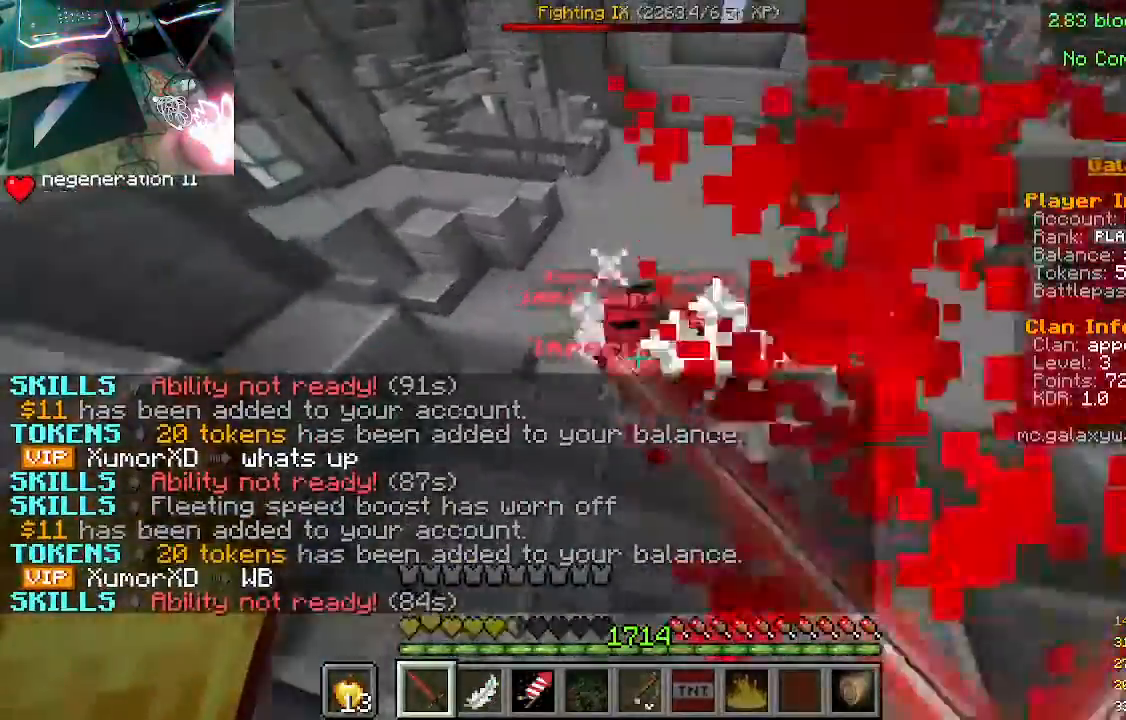
{"keys": ["w"], "mouse": [], "events": [[67, "mouse_left", "up"], [333, "w", "down"]]}
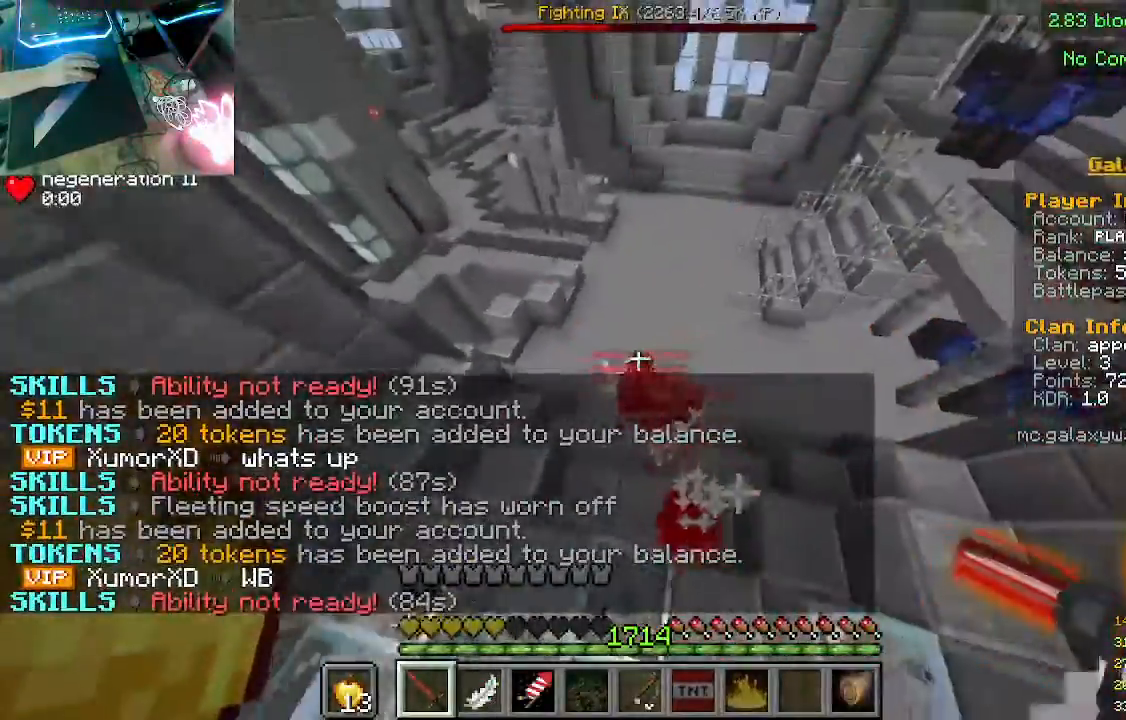
{"keys": ["w"], "mouse": ["left"], "events": [[433, "mouse_left", "down"]]}
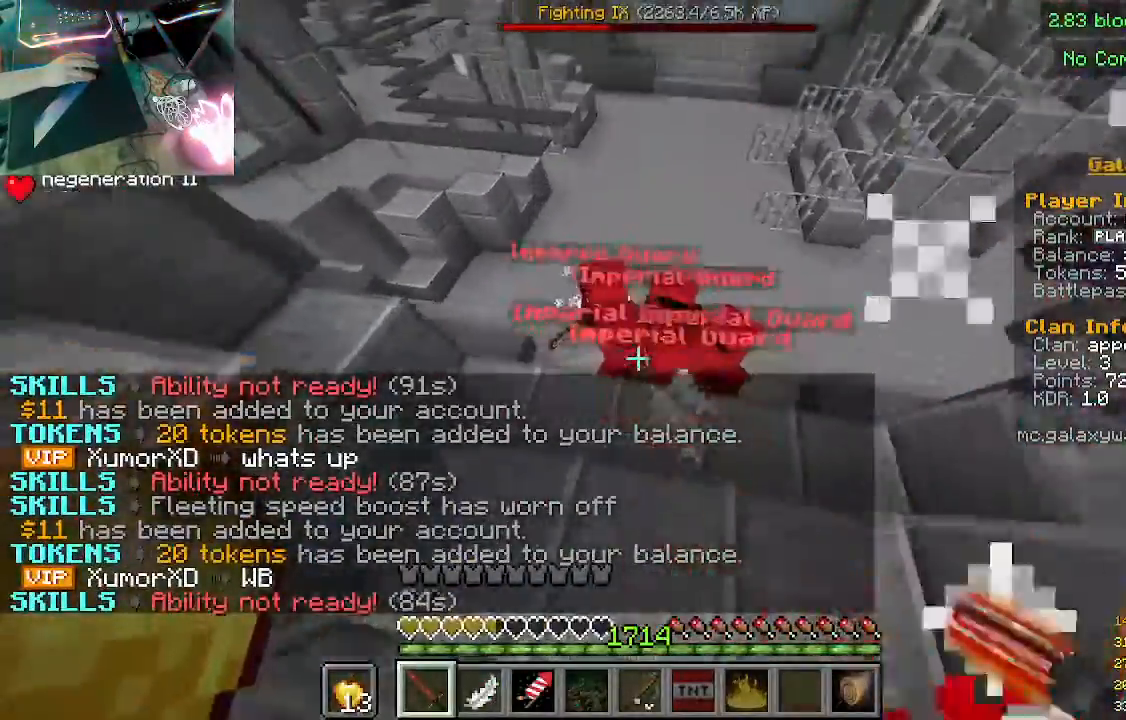
{"keys": ["w"], "mouse": [], "events": [[100, "w", "up"], [400, "mouse_left", "up"], [467, "w", "down"]]}
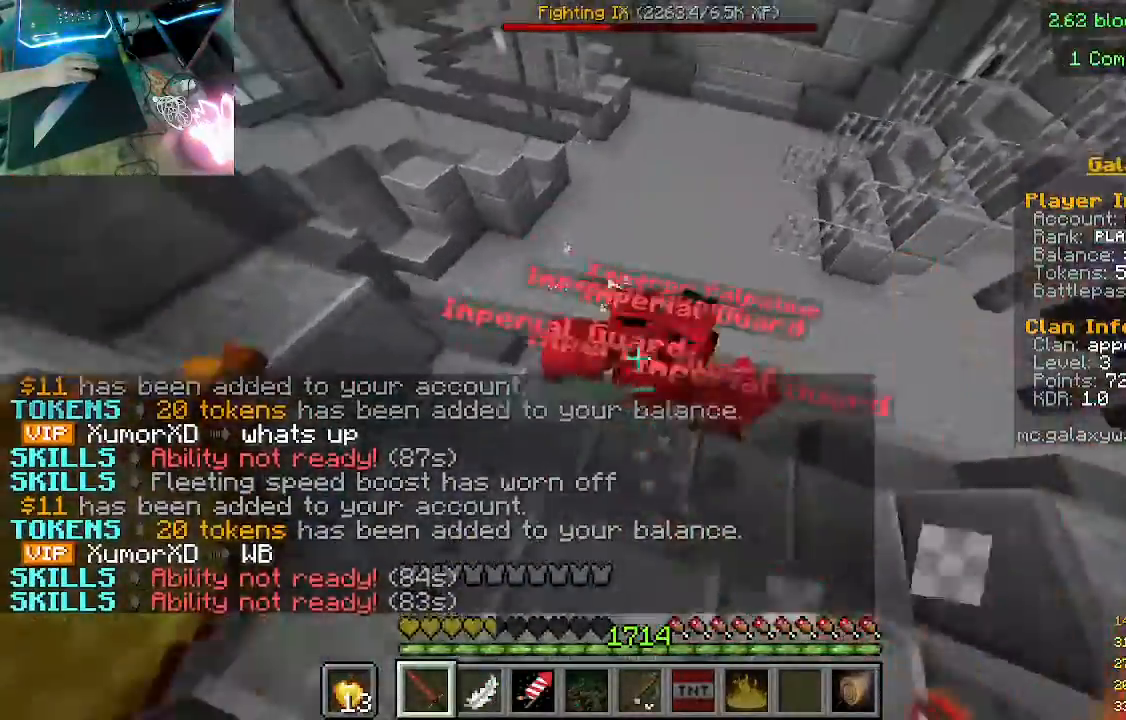
{"keys": ["w"], "mouse": [], "events": [[200, "w", "up"], [433, "w", "down"]]}
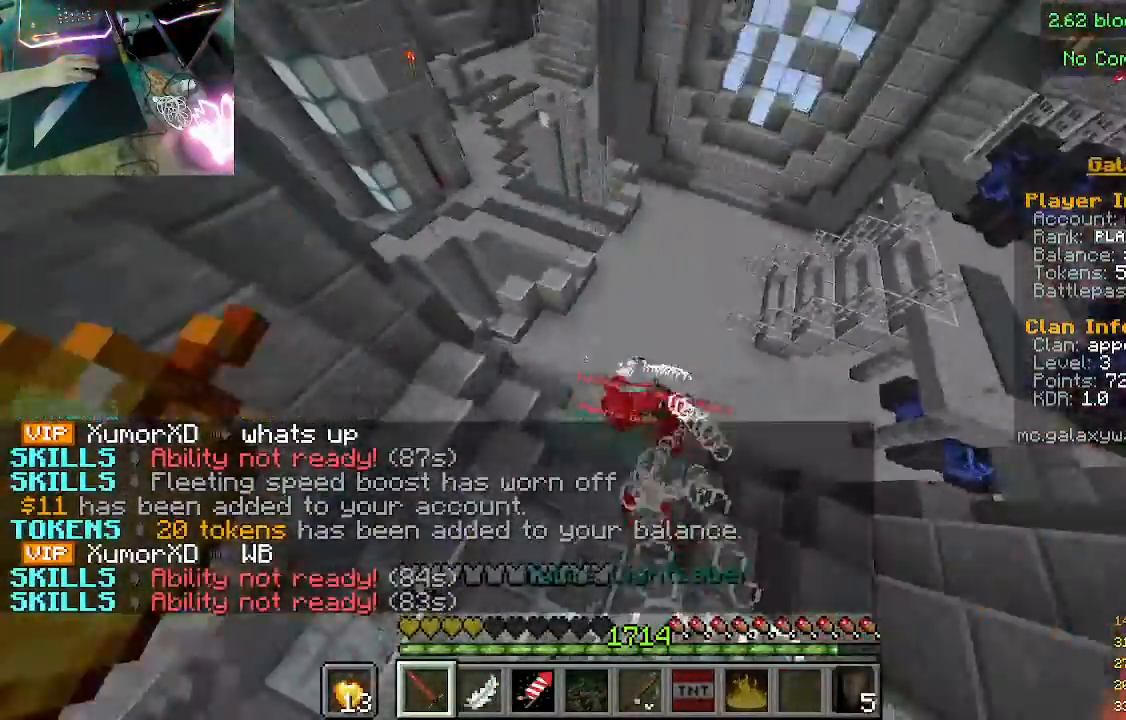
{"keys": [], "mouse": ["left"], "events": [[467, "w", "up"], [500, "mouse_left", "down"]]}
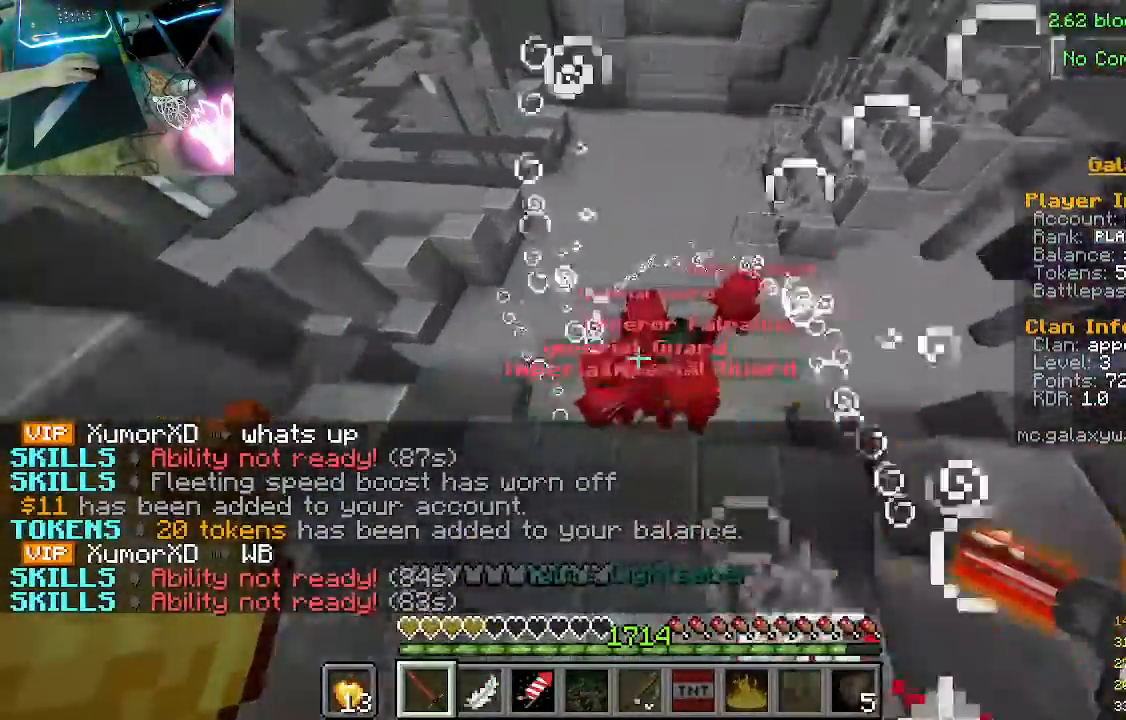
{"keys": [], "mouse": ["left"], "events": [[367, "mouse_left", "up"], [433, "mouse_left", "down"]]}
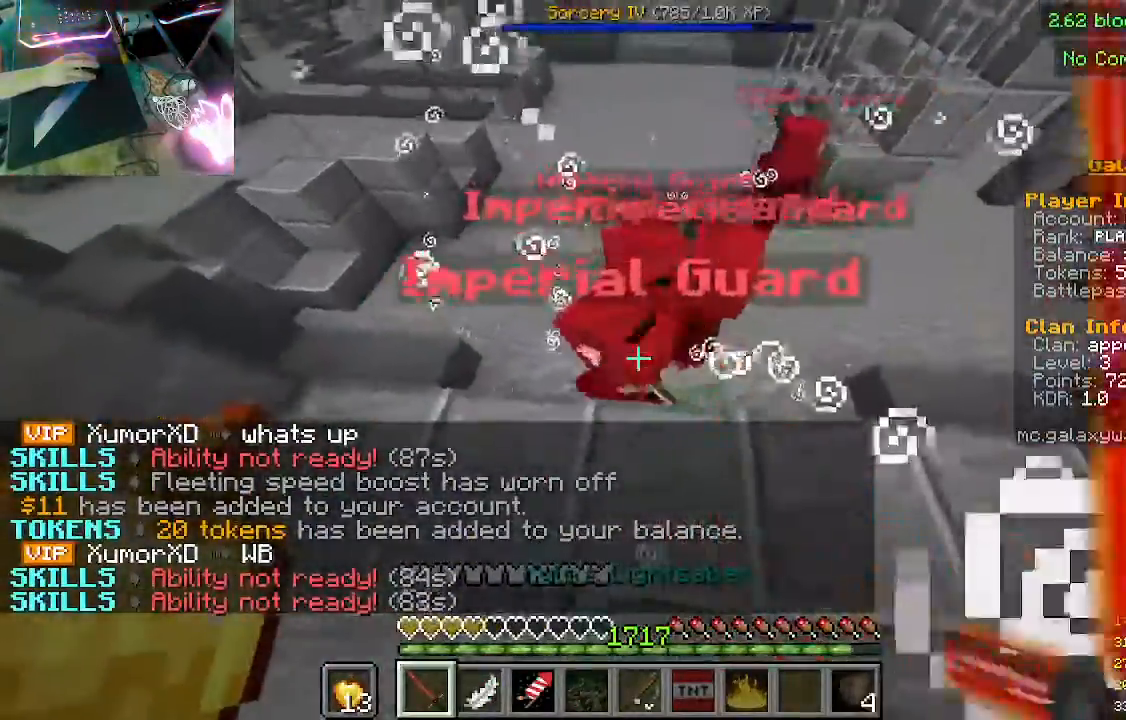
{"keys": ["w"], "mouse": [], "events": [[200, "mouse_left", "up"], [500, "w", "down"]]}
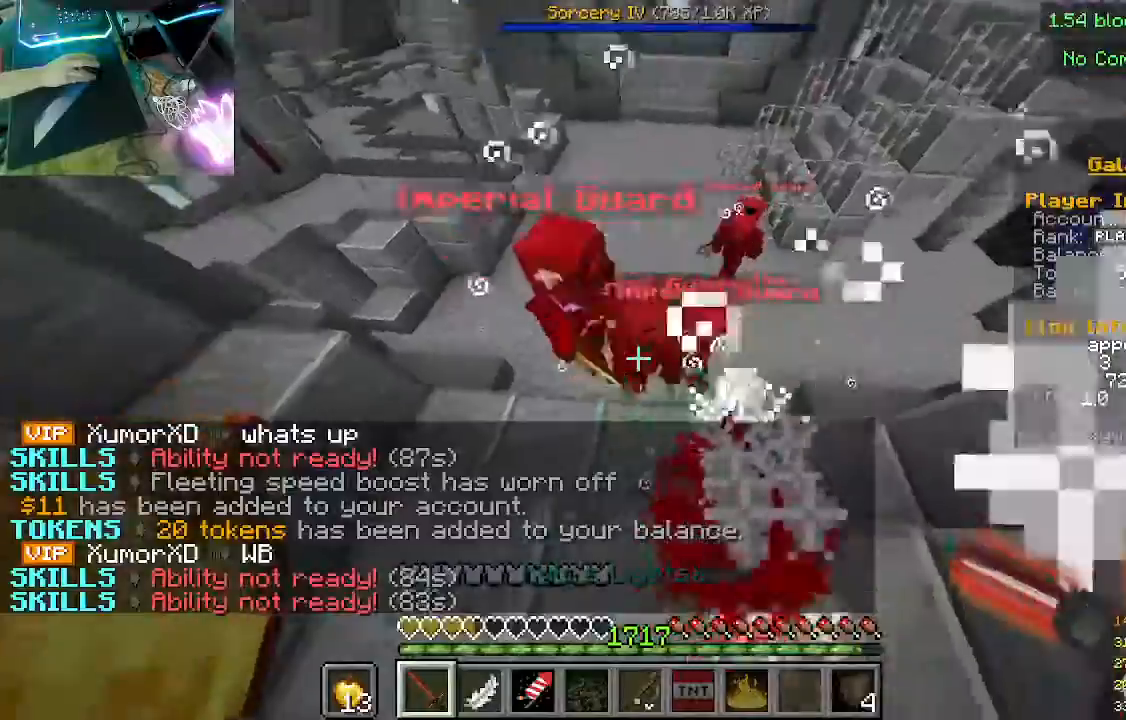
{"keys": [], "mouse": ["left"], "events": [[200, "mouse_left", "down"], [367, "w", "up"]]}
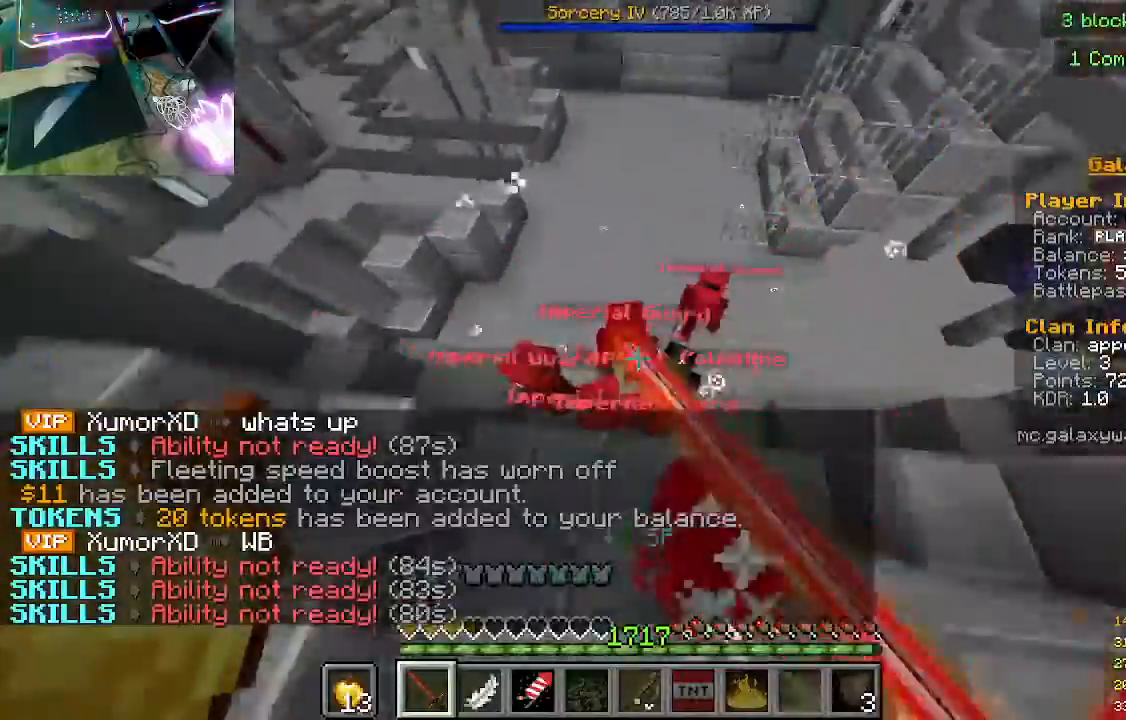
{"keys": [], "mouse": [], "events": [[300, "mouse_left", "up"]]}
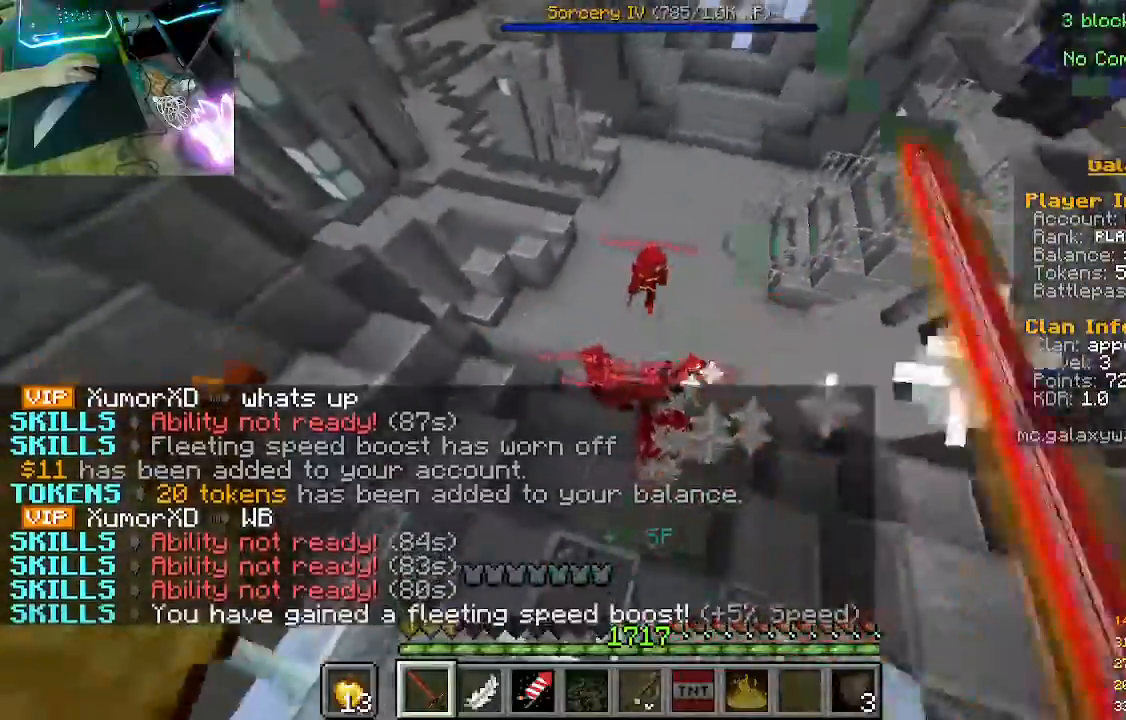
{"keys": ["w"], "mouse": [], "events": [[33, "w", "down"]]}
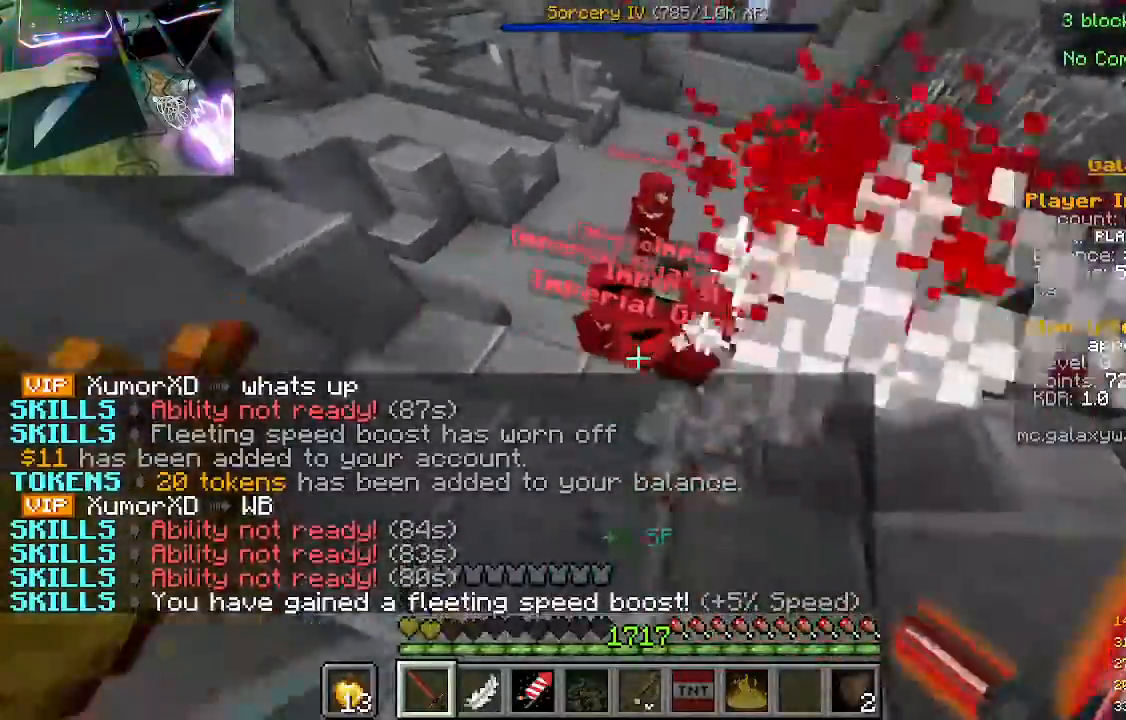
{"keys": [], "mouse": ["left"], "events": [[133, "w", "up"], [333, "mouse_left", "down"]]}
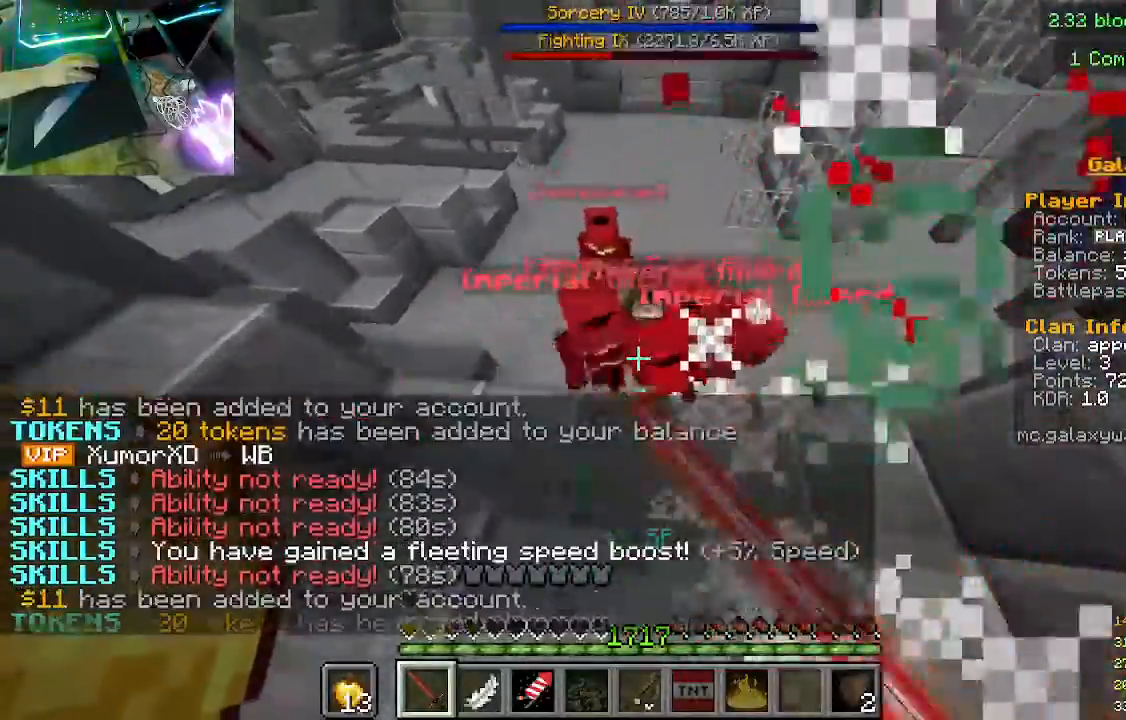
{"keys": ["w"], "mouse": [], "events": [[67, "w", "down"], [100, "mouse_left", "up"]]}
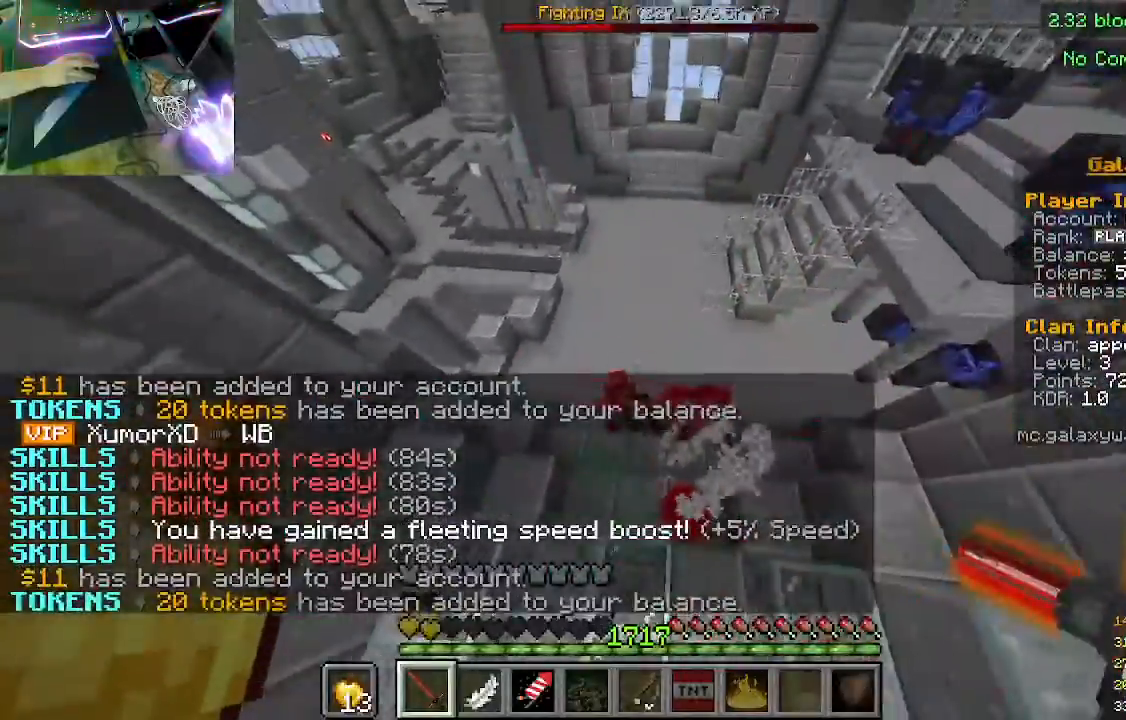
{"keys": ["w"], "mouse": [], "events": []}